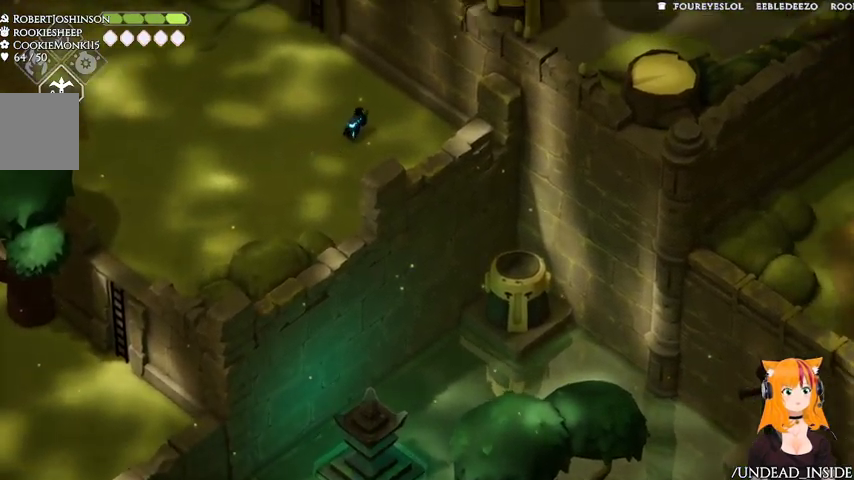
Gameplay with a controller (Xbox layout); each line is a JSON object with the inputs held at the frame after it (dt_ms = milliseconds from this image to that frame). "events" lists button and stick changes between this image and that frame as [ms after this image, input, new state], when the widget could be followed in between. Not read: L3 R3.
{"dt_ms": 500, "buttons": [], "left_stick": "down", "right_stick": "center", "events": [[167, "right_stick", "center"], [333, "left_stick", "right"], [467, "left_stick", "down"]]}
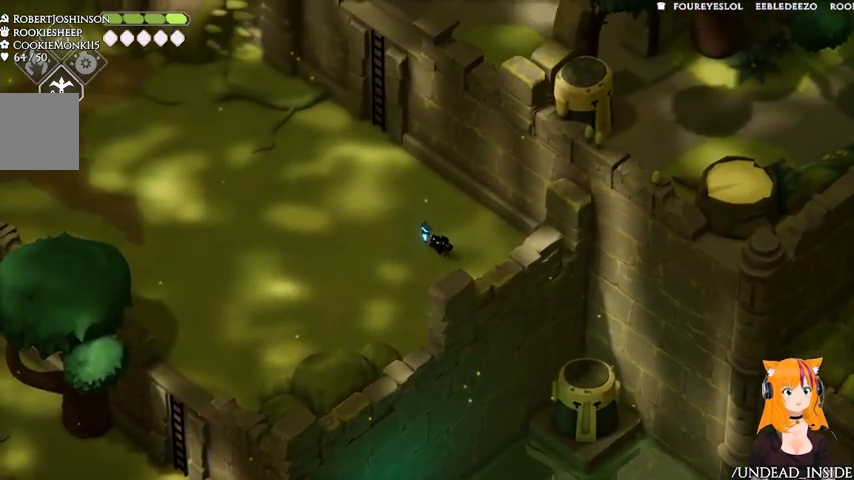
{"dt_ms": 500, "buttons": [], "left_stick": "up-left", "right_stick": "center", "events": [[167, "left_stick", "left"], [267, "left_stick", "up-left"]]}
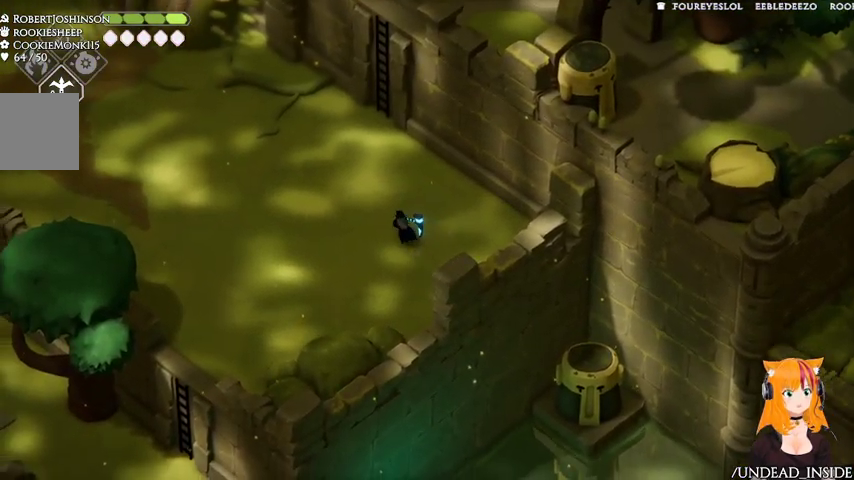
{"dt_ms": 500, "buttons": [], "left_stick": "up-left", "right_stick": "center", "events": []}
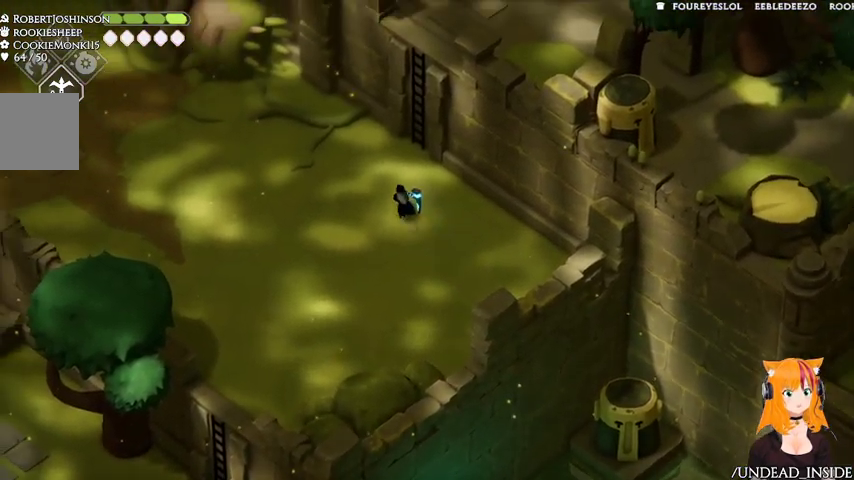
{"dt_ms": 500, "buttons": [], "left_stick": "up", "right_stick": "center", "events": [[67, "left_stick", "up"]]}
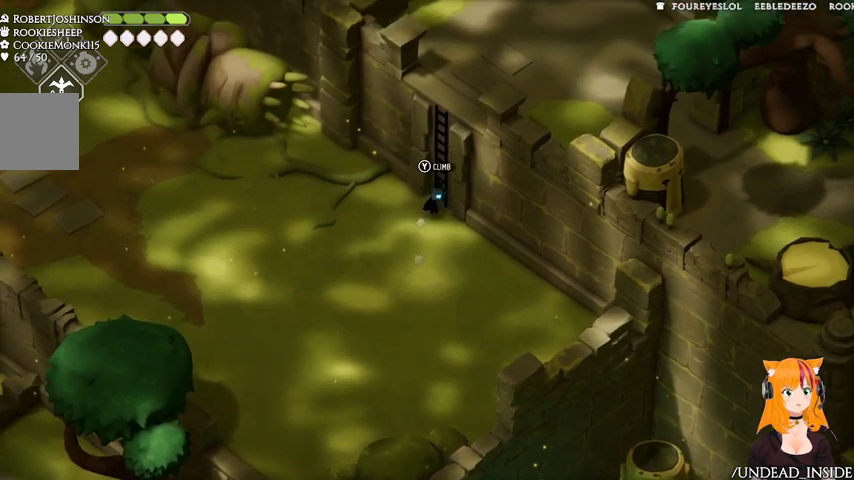
{"dt_ms": 1000, "buttons": [], "left_stick": "up-right", "right_stick": "up-right"}
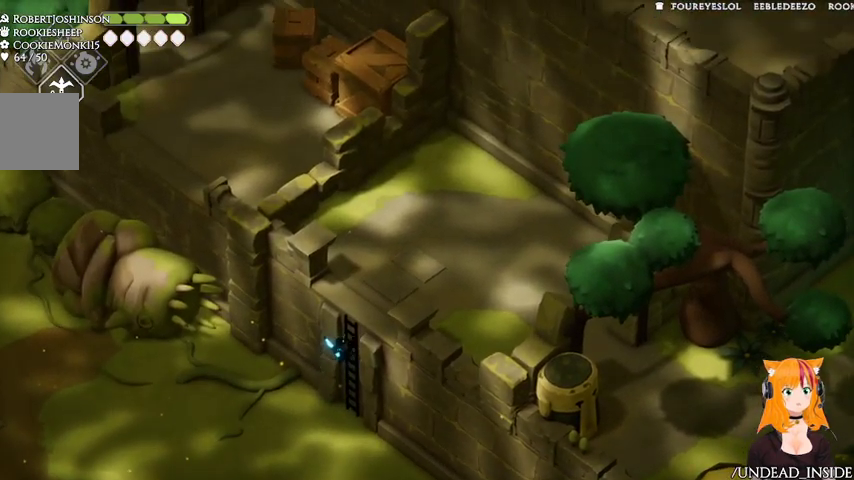
{"dt_ms": 500, "buttons": [], "left_stick": "up-right", "right_stick": "up-right", "events": []}
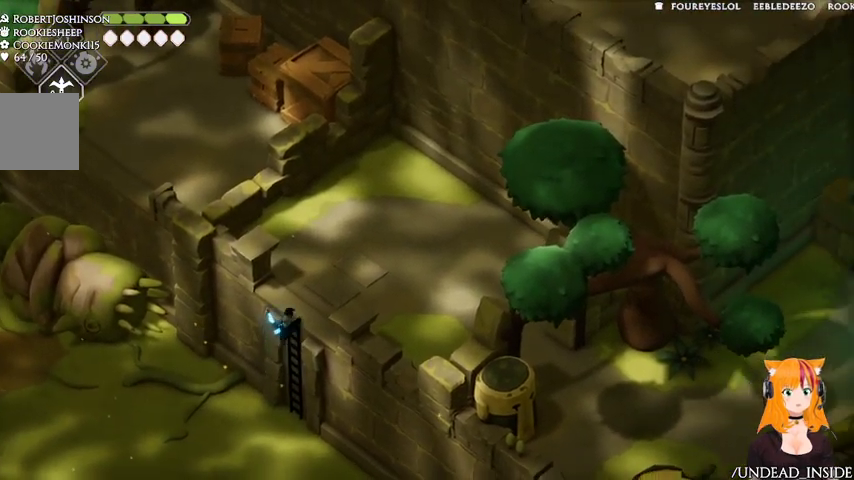
{"dt_ms": 500, "buttons": [], "left_stick": "up-right", "right_stick": "up-right", "events": []}
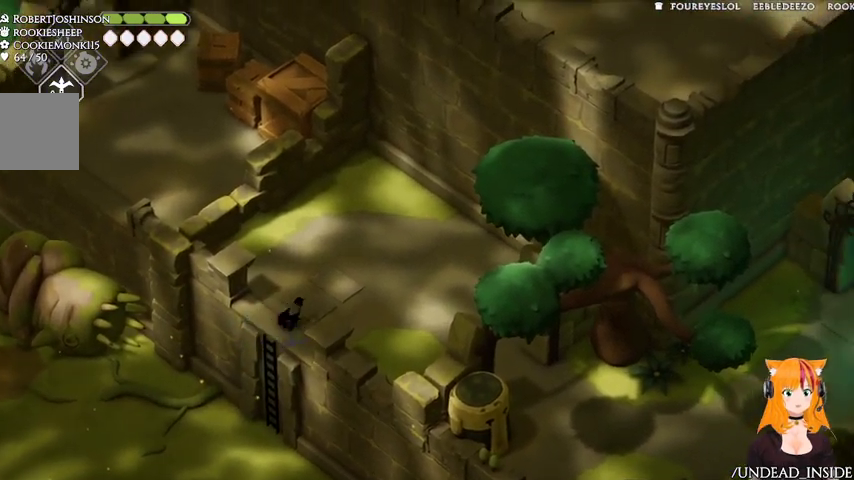
{"dt_ms": 500, "buttons": [], "left_stick": "down-right", "right_stick": "right", "events": [[167, "left_stick", "right"], [267, "left_stick", "down-right"], [267, "right_stick", "right"]]}
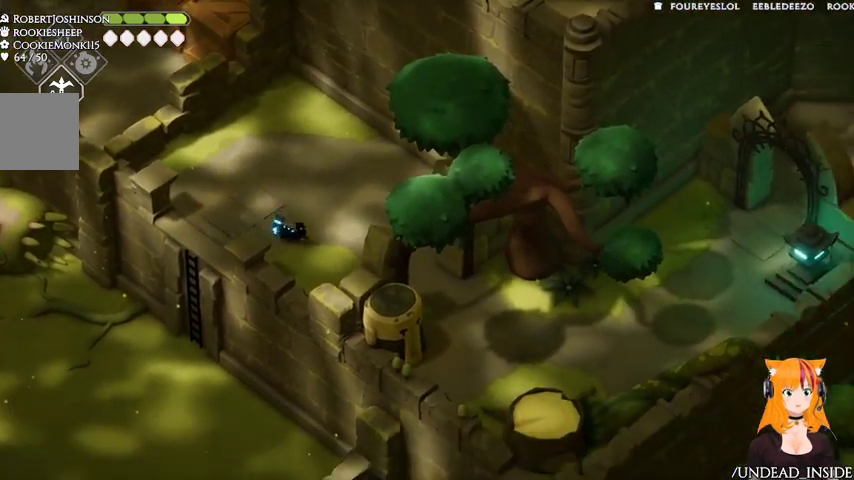
{"dt_ms": 500, "buttons": [], "left_stick": "down-right", "right_stick": "right", "events": []}
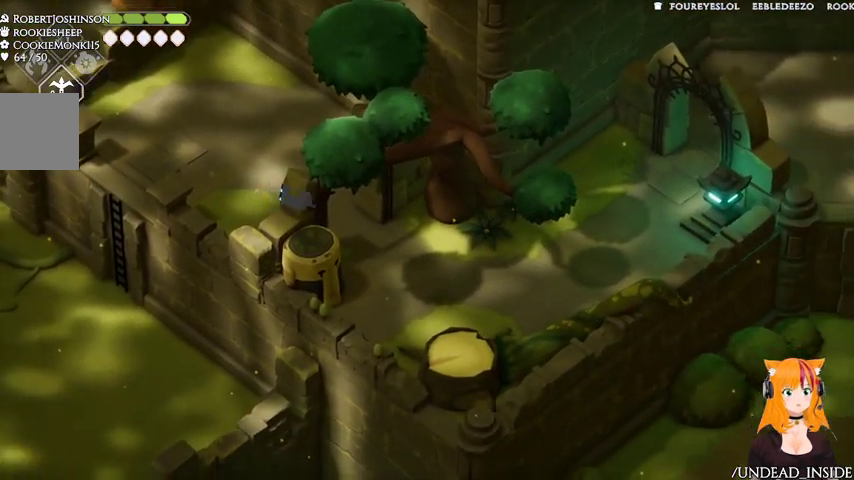
{"dt_ms": 500, "buttons": [], "left_stick": "down-right", "right_stick": "center"}
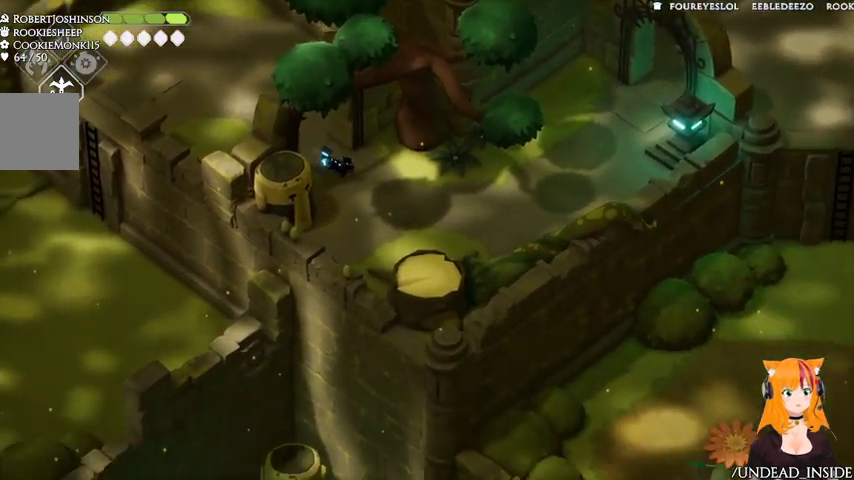
{"dt_ms": 500, "buttons": [], "left_stick": "right", "right_stick": "right", "events": [[33, "right_stick", "down-right"], [133, "right_stick", "down"], [167, "left_stick", "right"], [333, "right_stick", "down-right"], [433, "right_stick", "right"]]}
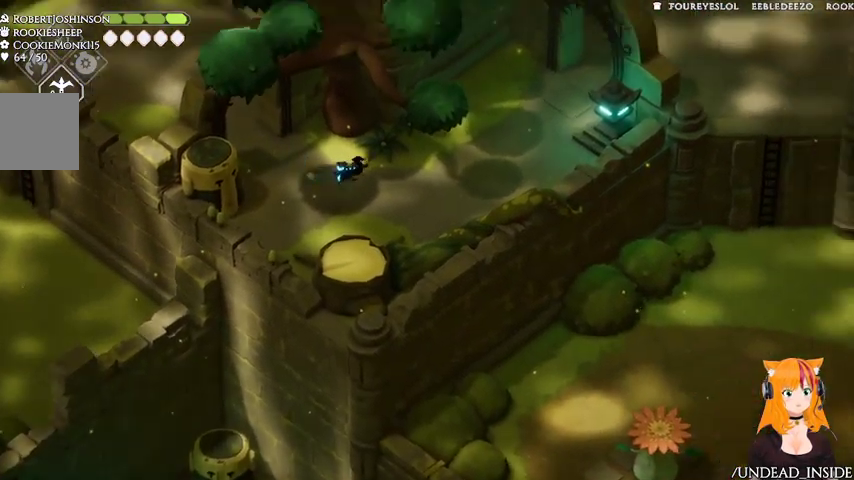
{"dt_ms": 1000, "buttons": [], "left_stick": "up-right", "right_stick": "up-right"}
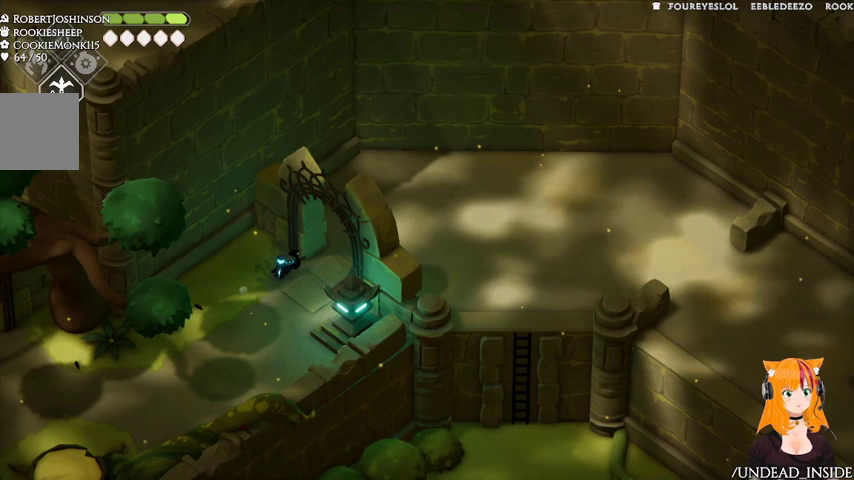
{"dt_ms": 500, "buttons": [], "left_stick": "up-right", "right_stick": "right"}
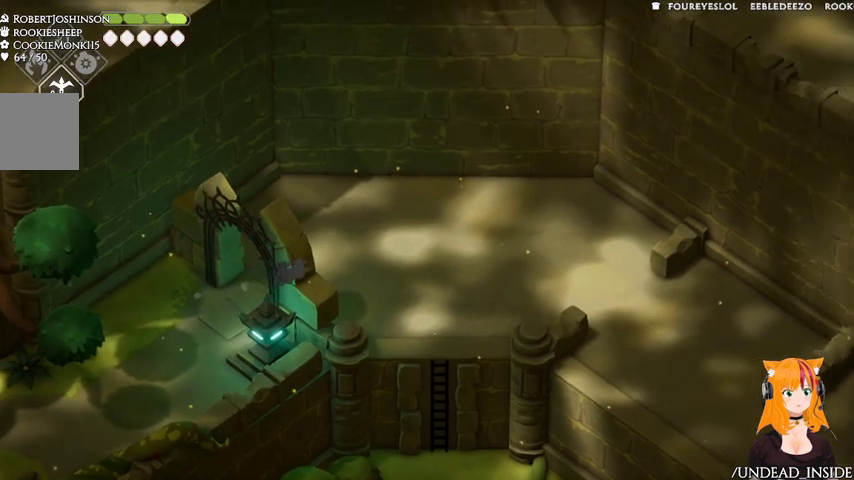
{"dt_ms": 500, "buttons": [], "left_stick": "down-right", "right_stick": "down-right", "events": [[33, "left_stick", "right"], [167, "right_stick", "down-right"], [267, "left_stick", "down-right"]]}
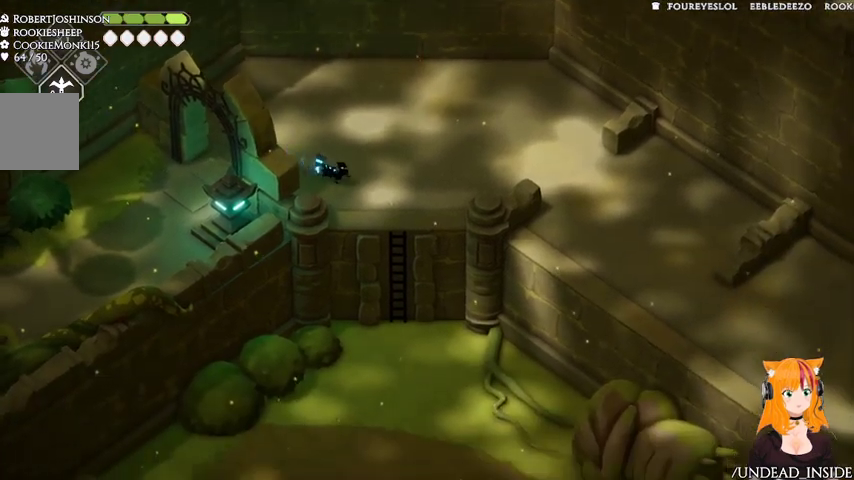
{"dt_ms": 500, "buttons": [], "left_stick": "up-right", "right_stick": "down-right", "events": [[167, "left_stick", "right"], [333, "left_stick", "up-right"]]}
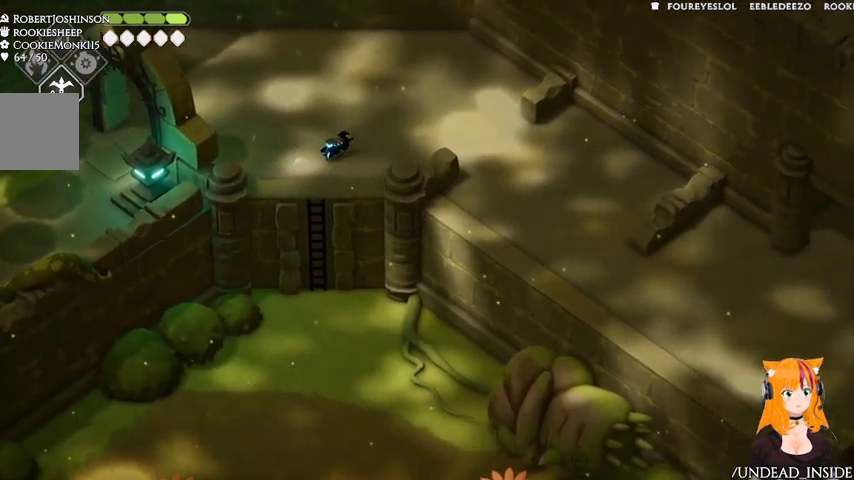
{"dt_ms": 500, "buttons": [], "left_stick": "right", "right_stick": "down-right", "events": [[367, "left_stick", "right"]]}
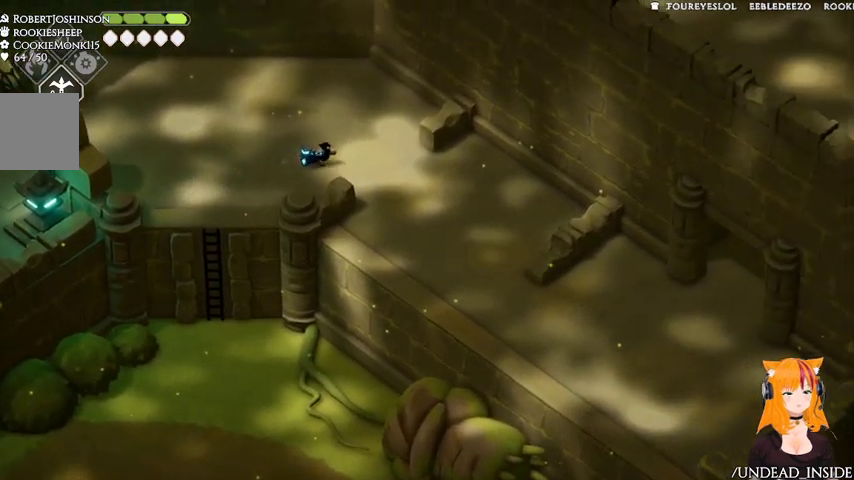
{"dt_ms": 1000, "buttons": [], "left_stick": "up-left", "right_stick": "down-right"}